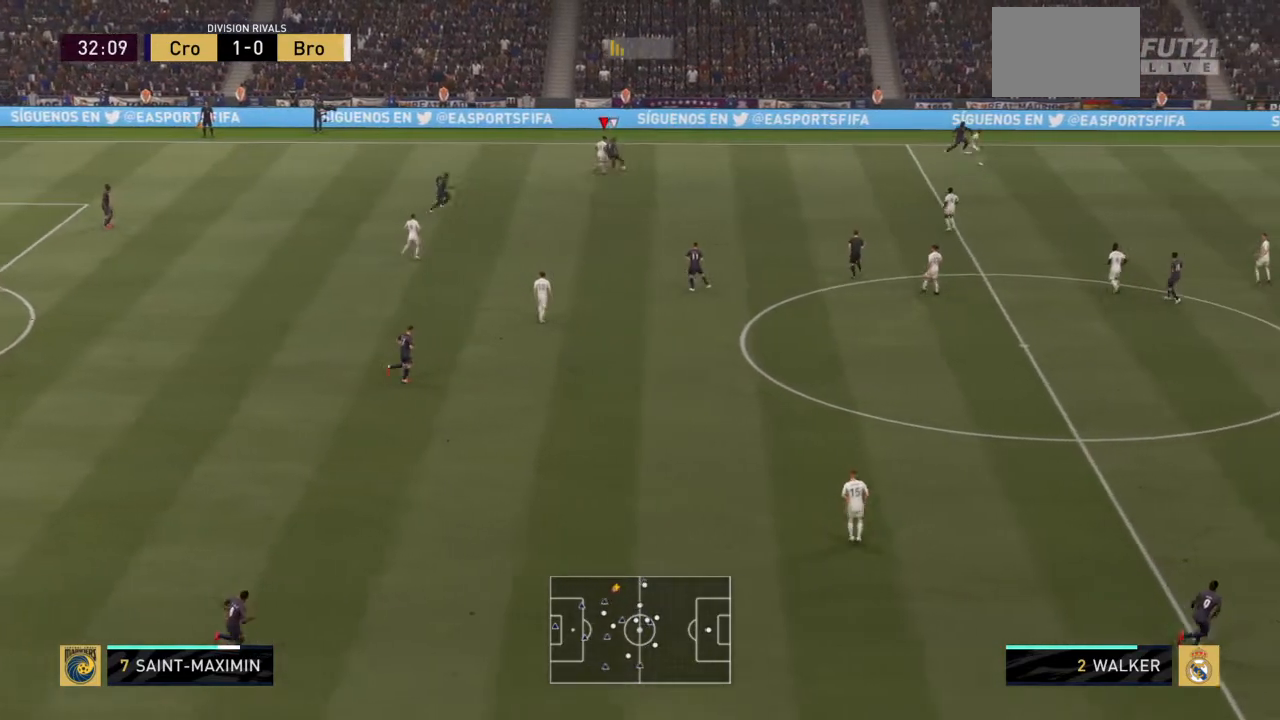
Gameplay with a controller (PlayStation layout); each line is a JSON object with the inputs held at the frame after it. "events" lists button and stick changes between this image and that frame as [ms after this image, input, new state], when the widget could be followed in between. Not read: L3 R3.
{"buttons": [], "left_stick": "right", "right_stick": "center", "events": [[167, "left_stick", "right"]]}
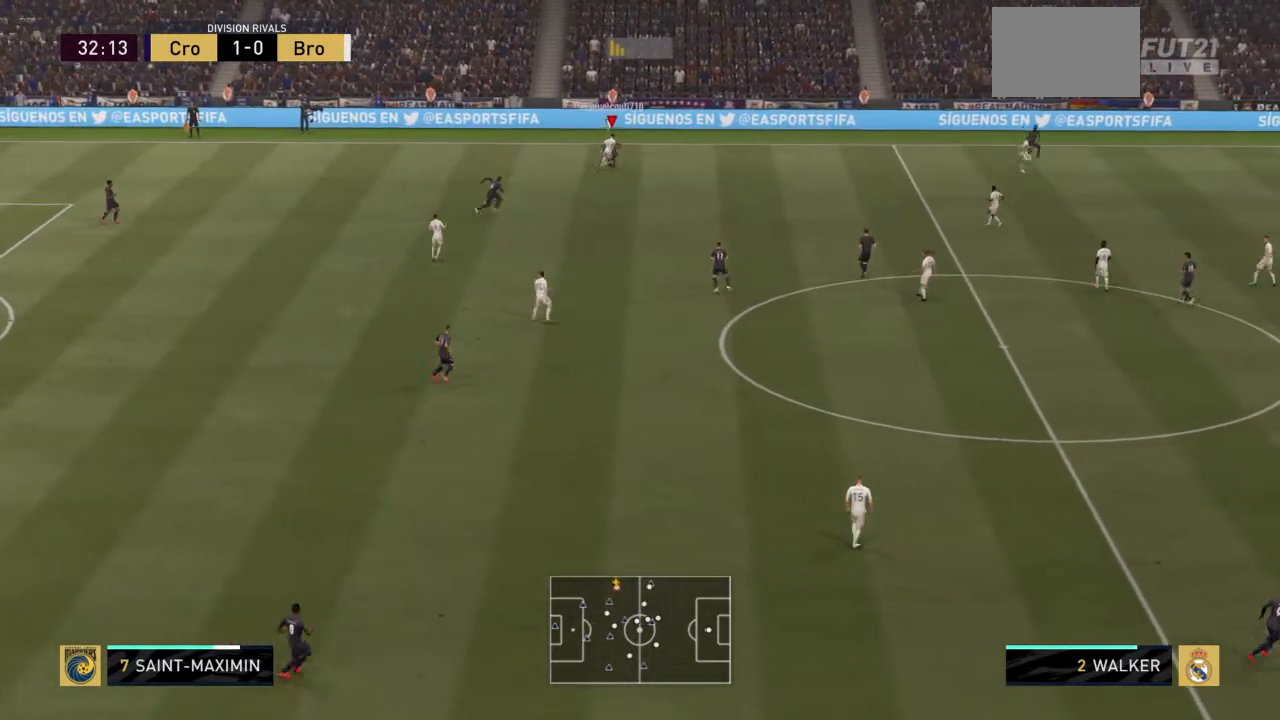
{"buttons": [], "left_stick": "down-left", "right_stick": "center", "events": [[133, "left_stick", "down-right"], [233, "left_stick", "down"], [400, "left_stick", "down-left"]]}
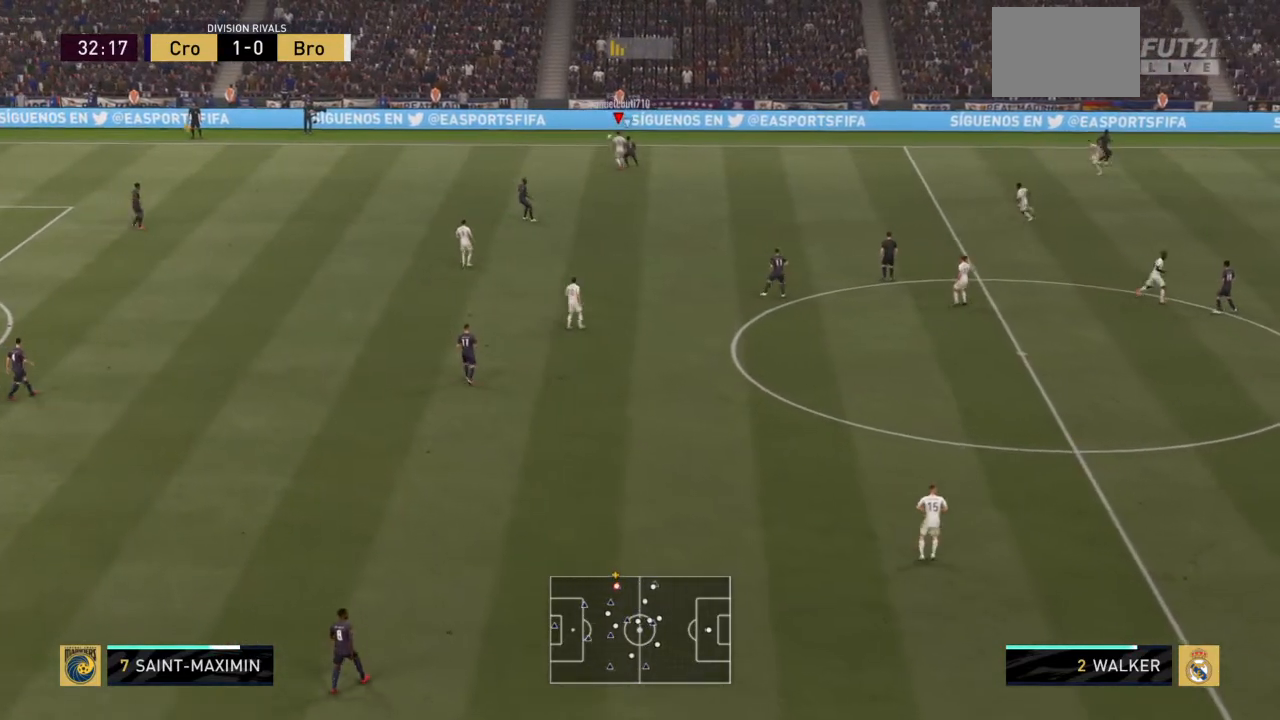
{"buttons": ["CROSS"], "left_stick": "up", "right_stick": "center", "events": [[67, "left_stick", "up-left"], [134, "left_stick", "up"], [367, "CROSS", "down"]]}
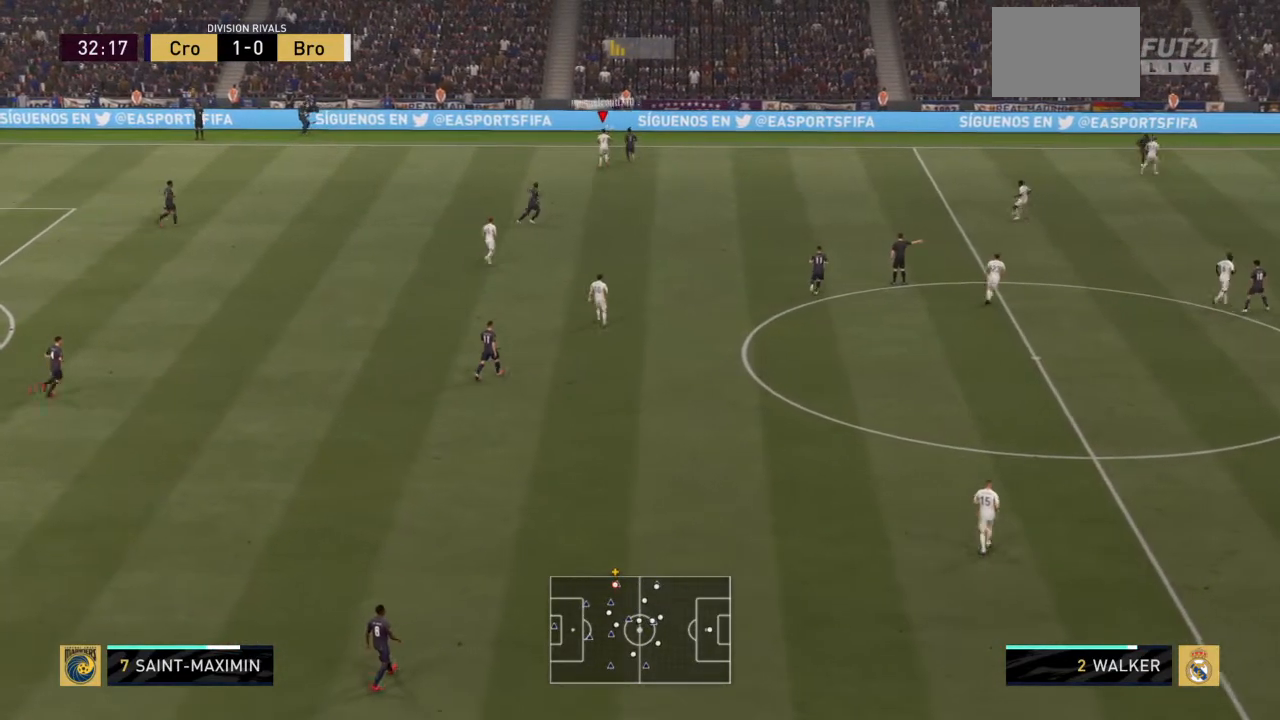
{"buttons": [], "left_stick": "center", "right_stick": "center", "events": [[33, "CROSS", "up"], [33, "left_stick", "center"], [267, "CROSS", "down"], [434, "CROSS", "up"]]}
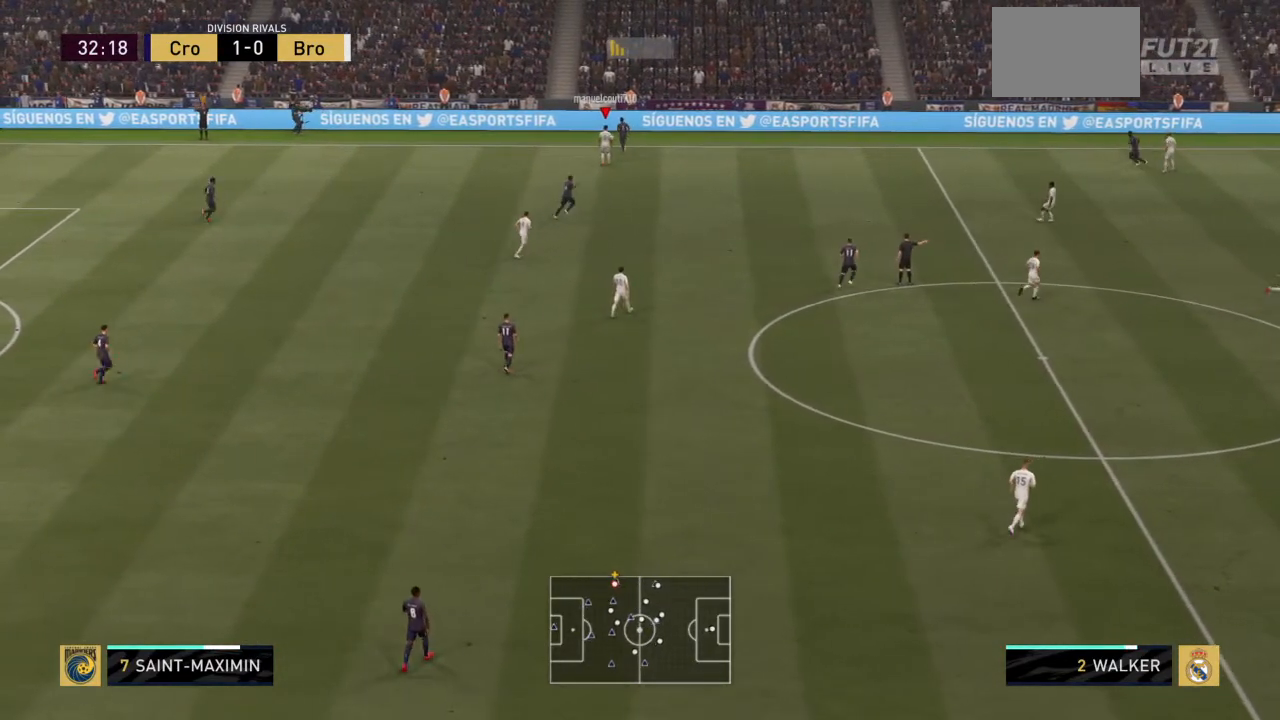
{"buttons": [], "left_stick": "center", "right_stick": "center", "events": [[100, "CROSS", "down"], [201, "left_stick", "up"], [234, "CROSS", "up"], [334, "CROSS", "down"], [367, "left_stick", "center"], [501, "CROSS", "up"]]}
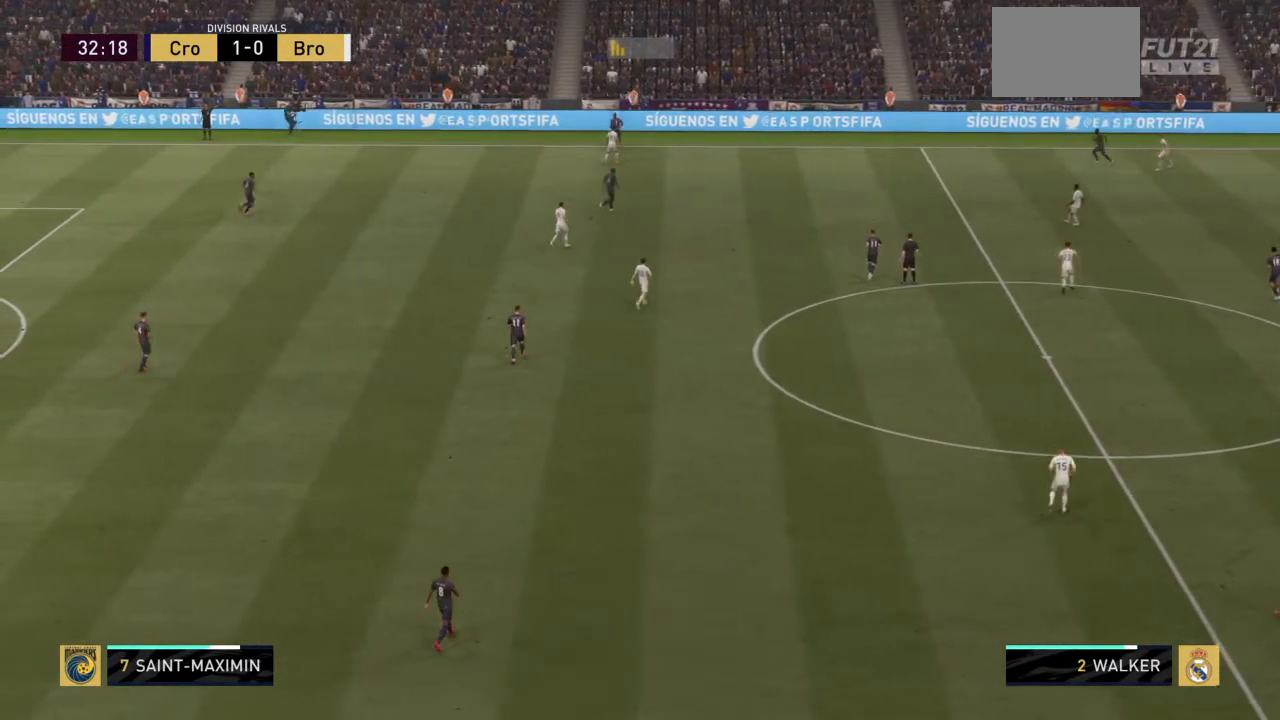
{"buttons": ["R2"], "left_stick": "down-right", "right_stick": "center", "events": [[267, "left_stick", "down-right"], [500, "R2", "down"]]}
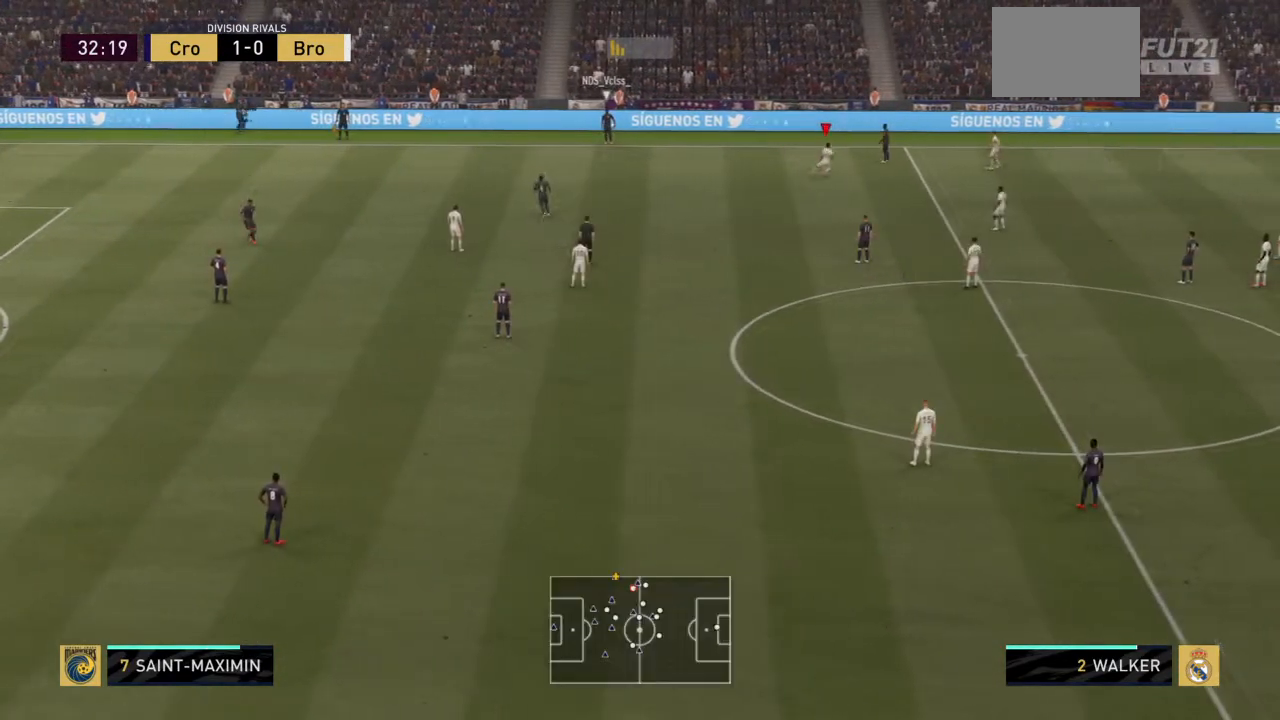
{"buttons": ["R2"], "left_stick": "left", "right_stick": "center", "events": [[267, "left_stick", "down"], [367, "left_stick", "down-left"], [467, "left_stick", "left"]]}
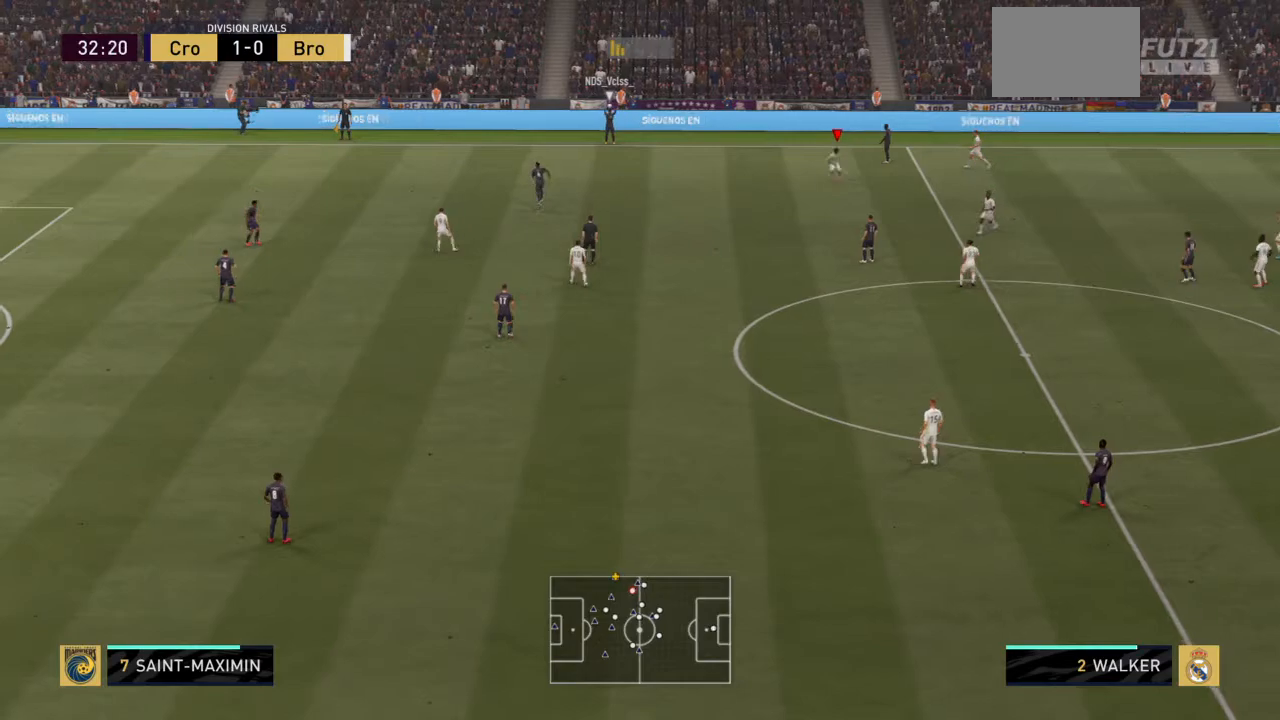
{"buttons": ["R2"], "left_stick": "left", "right_stick": "center", "events": []}
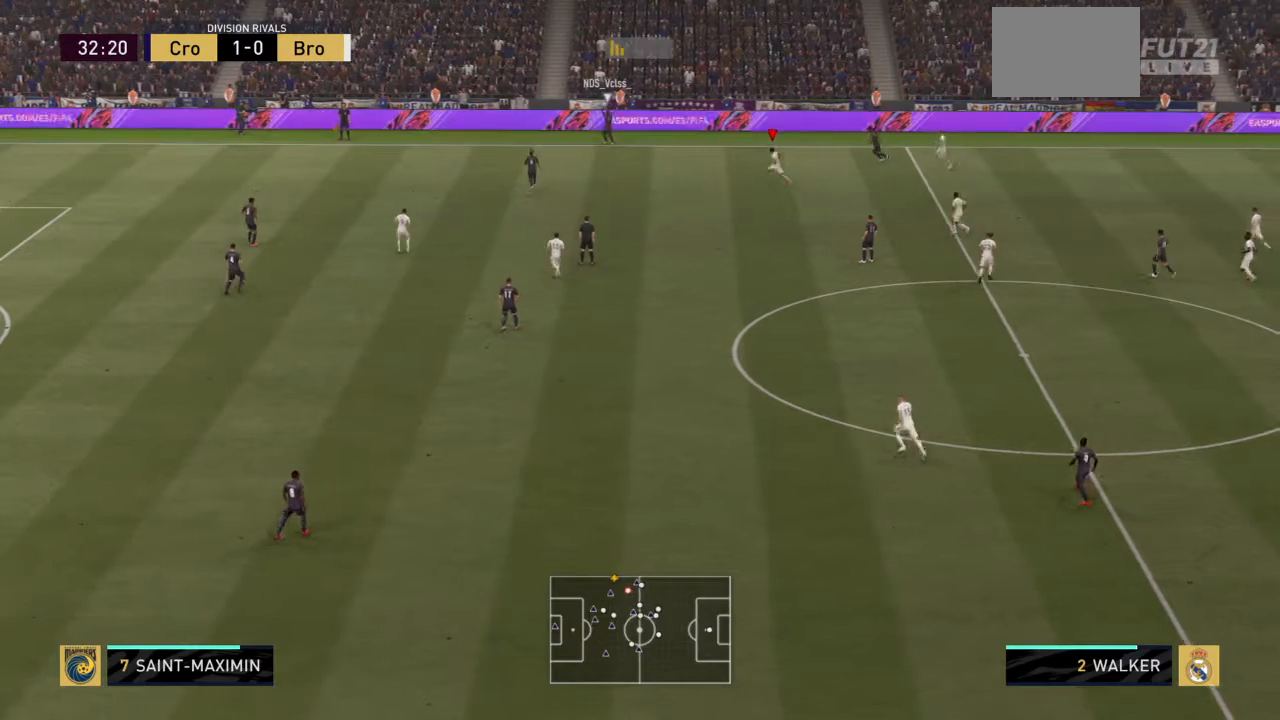
{"buttons": ["R2"], "left_stick": "left", "right_stick": "center", "events": []}
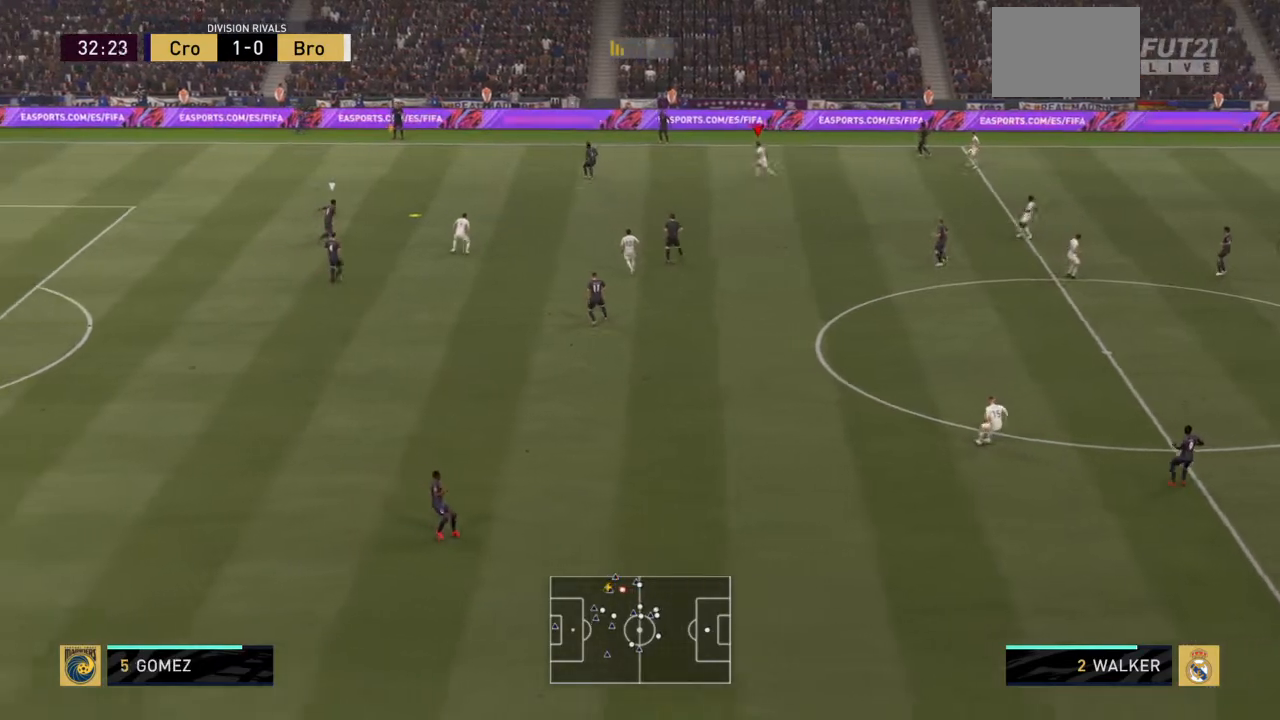
{"buttons": ["R2"], "left_stick": "up", "right_stick": "center", "events": [[267, "left_stick", "up"], [300, "L1", "down"], [467, "L1", "up"]]}
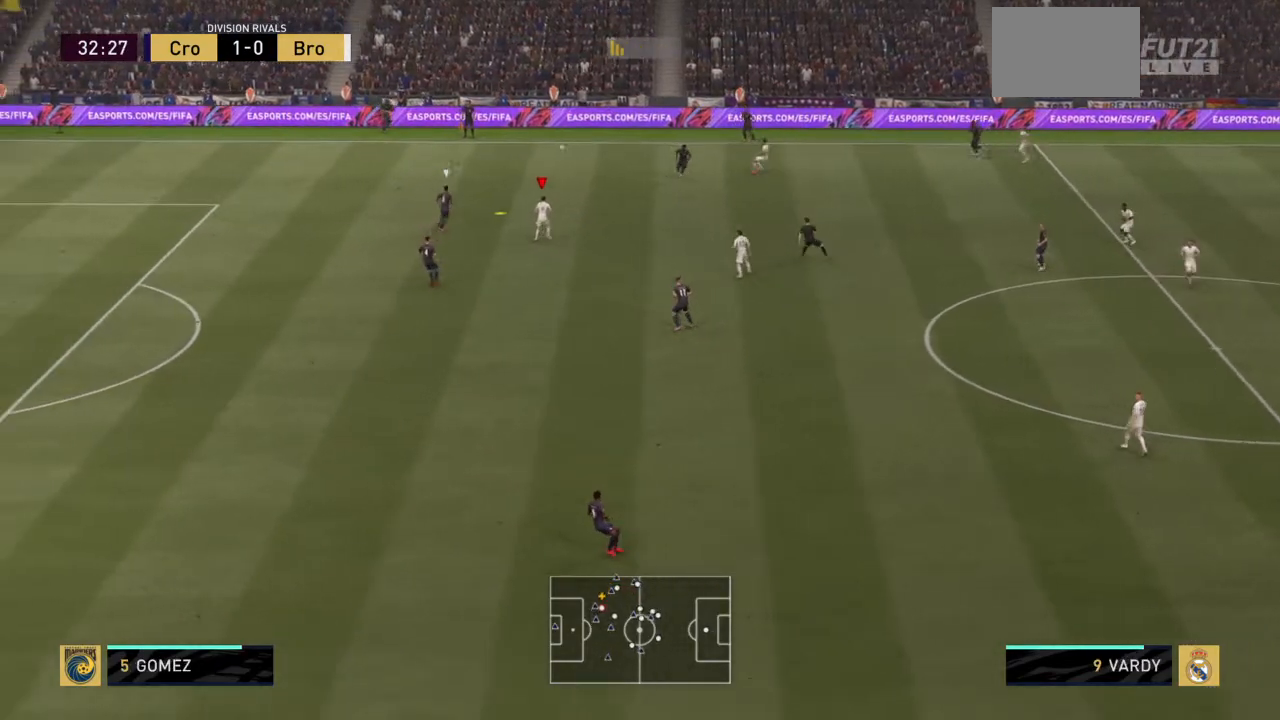
{"buttons": ["R2"], "left_stick": "up", "right_stick": "center", "events": []}
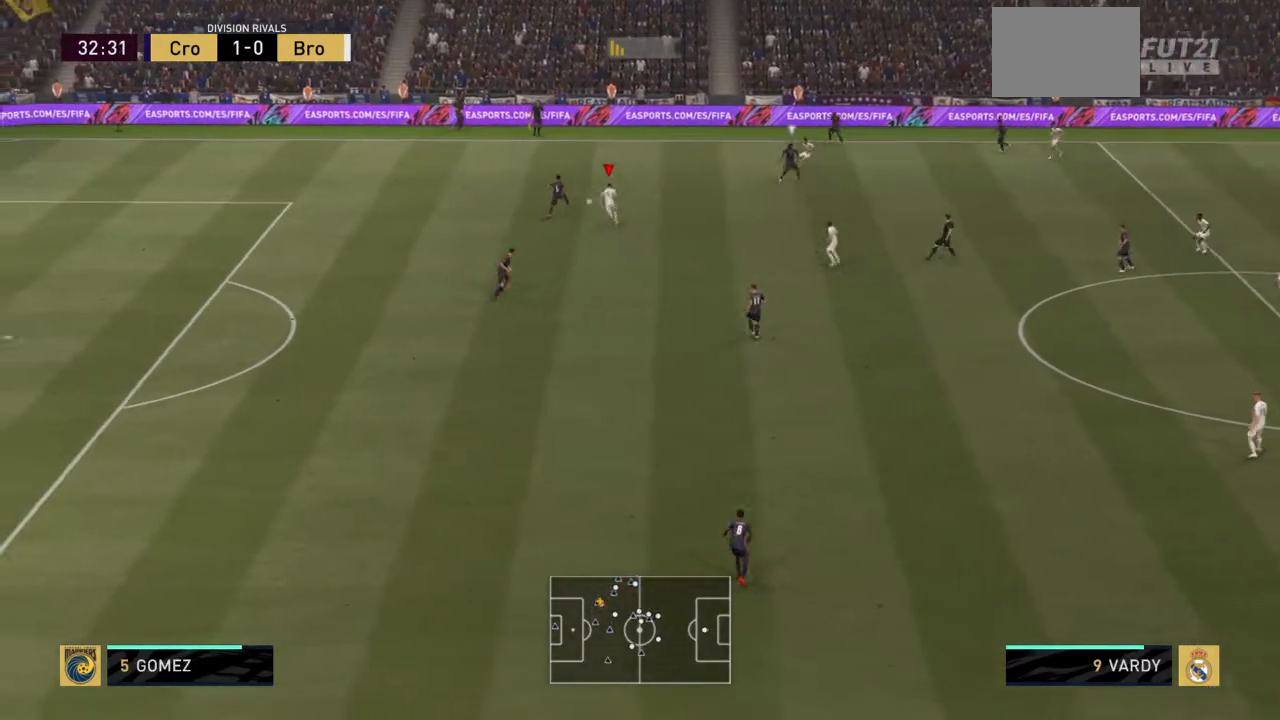
{"buttons": ["R2"], "left_stick": "up", "right_stick": "center", "events": [[133, "CIRCLE", "down"], [200, "left_stick", "up-left"], [300, "CIRCLE", "up"], [467, "left_stick", "up"]]}
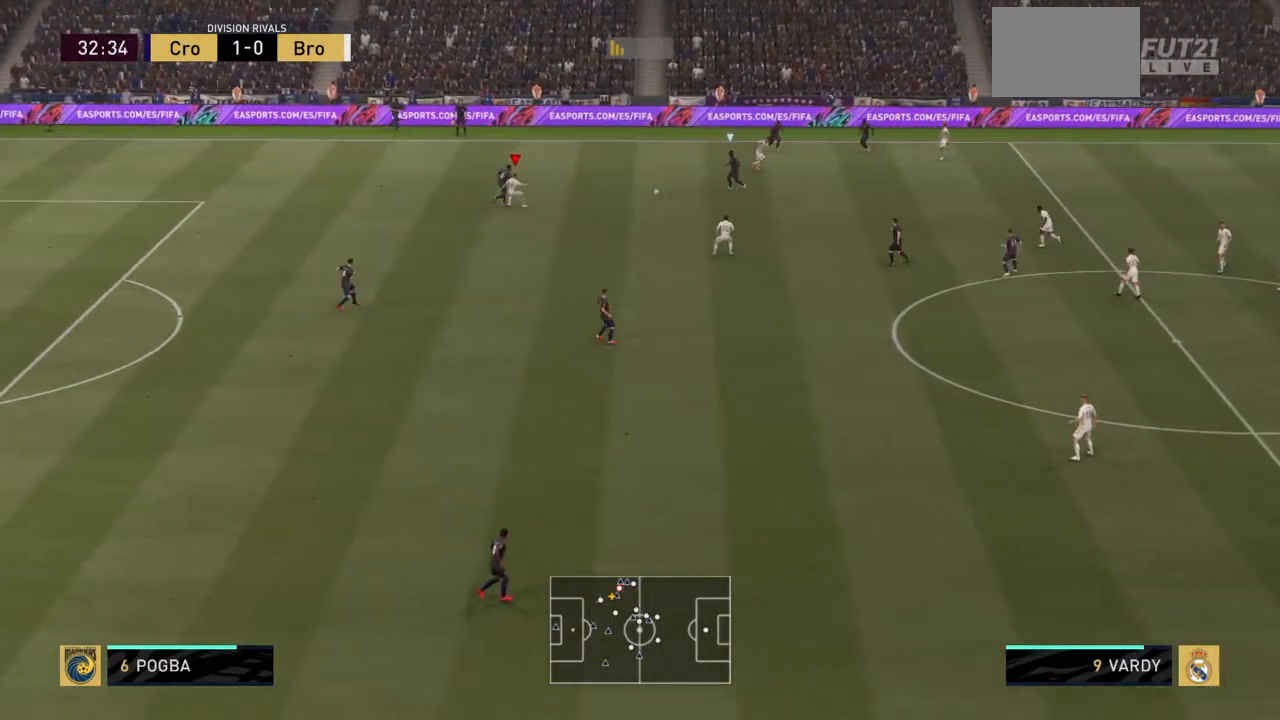
{"buttons": ["R2"], "left_stick": "down", "right_stick": "center", "events": [[34, "L1", "down"], [167, "left_stick", "down"], [201, "L1", "up"]]}
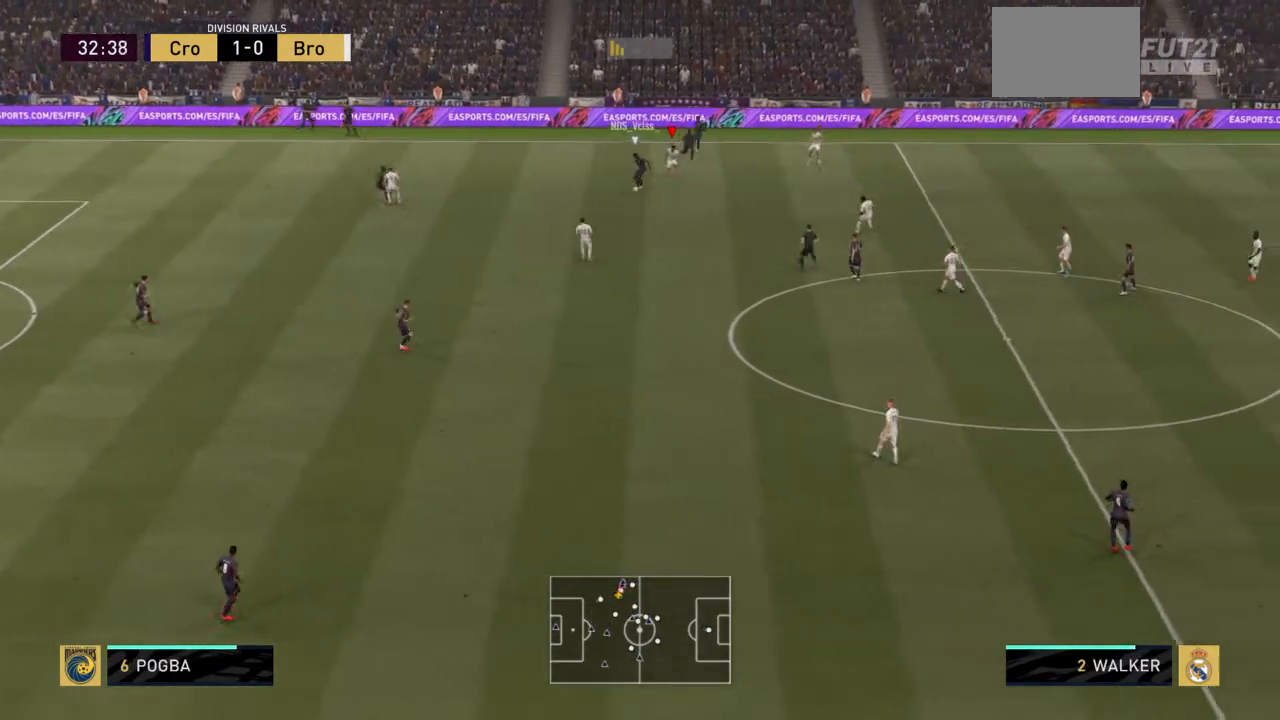
{"buttons": ["R2"], "left_stick": "down", "right_stick": "center", "events": []}
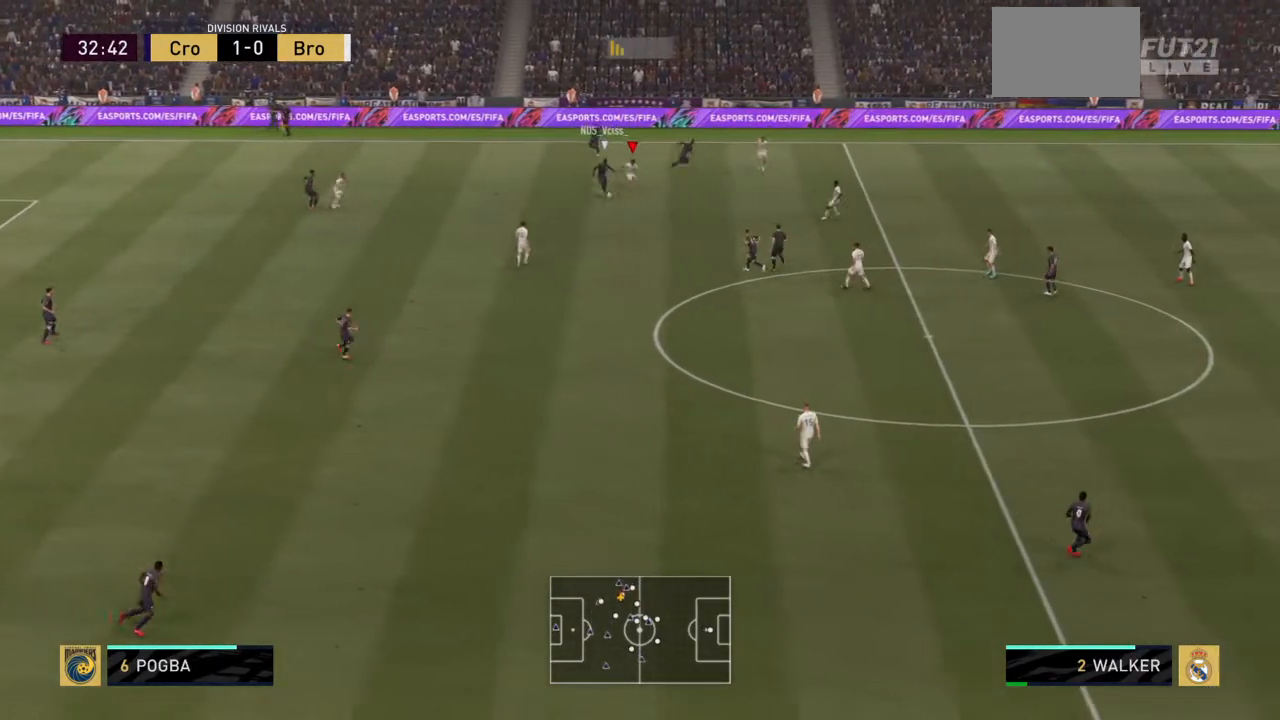
{"buttons": ["R2"], "left_stick": "down-left", "right_stick": "center", "events": [[34, "CIRCLE", "down"], [201, "CIRCLE", "up"], [401, "left_stick", "down-left"]]}
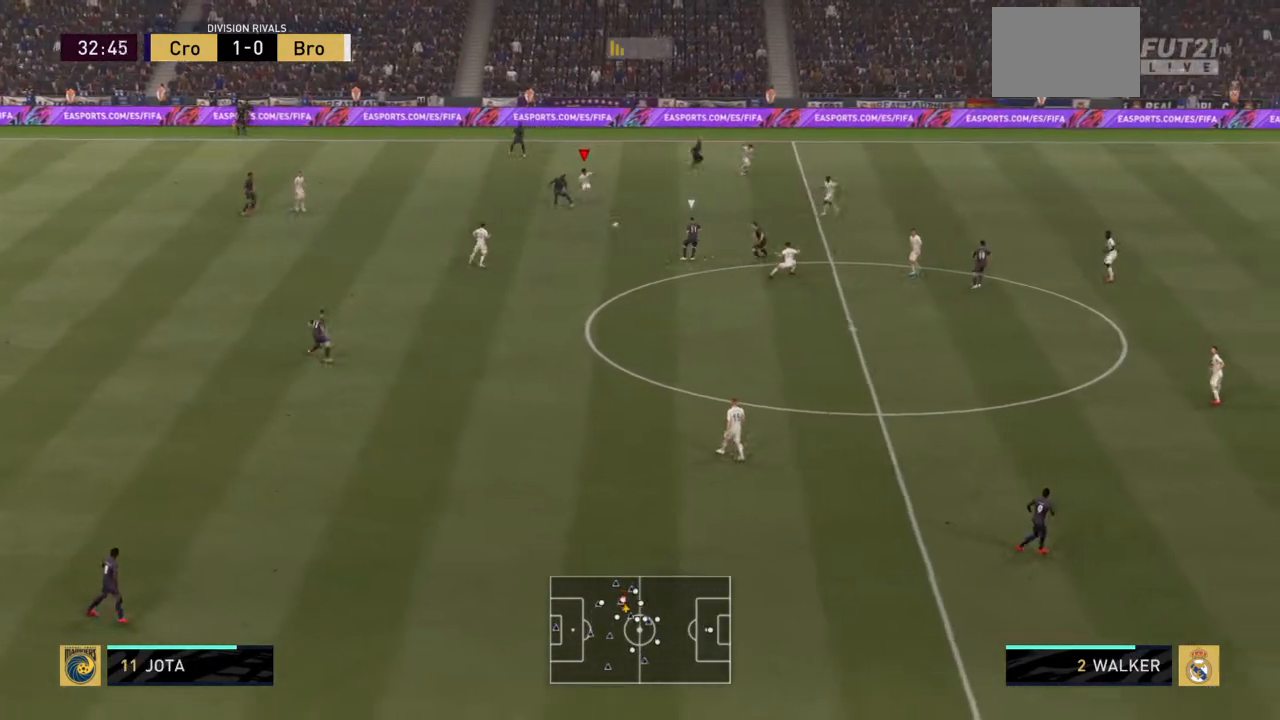
{"buttons": ["R2"], "left_stick": "up-left", "right_stick": "center", "events": [[67, "L1", "down"], [167, "left_stick", "left"], [233, "L1", "up"], [334, "left_stick", "up-left"]]}
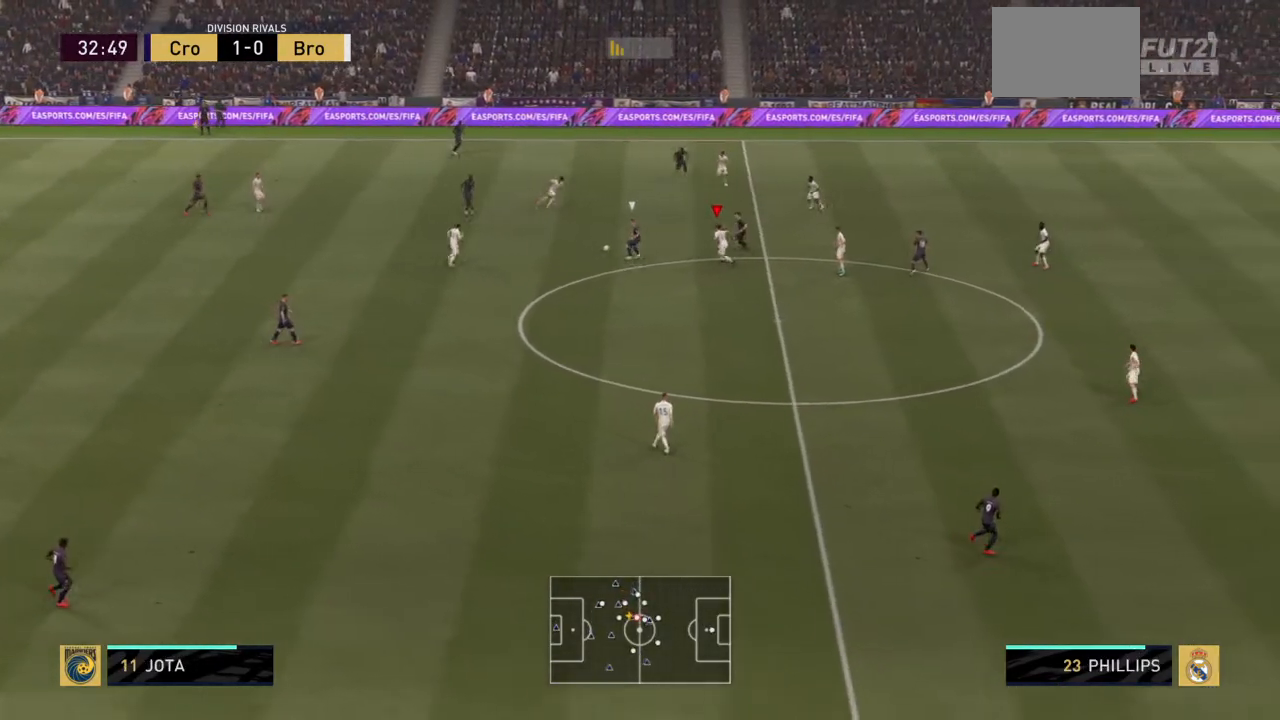
{"buttons": ["R2"], "left_stick": "left", "right_stick": "center", "events": [[134, "CIRCLE", "down"], [267, "CIRCLE", "up"], [267, "left_stick", "left"]]}
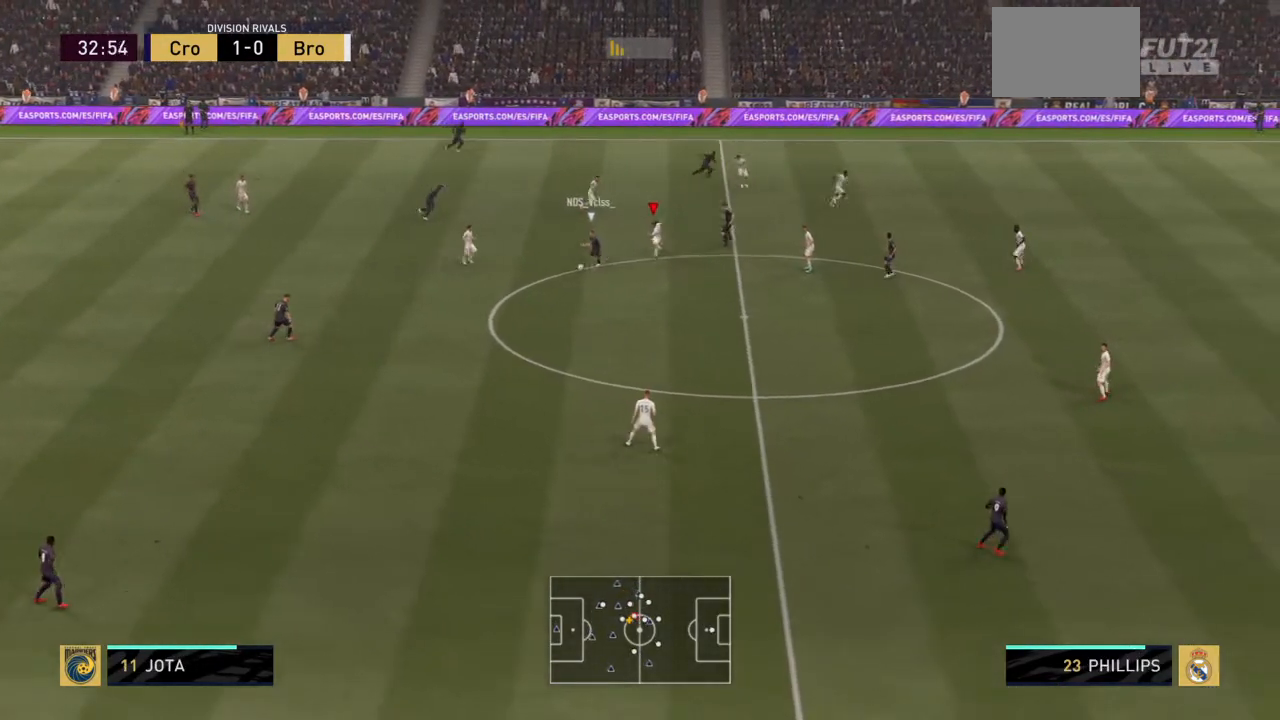
{"buttons": ["R2"], "left_stick": "down", "right_stick": "center", "events": [[133, "left_stick", "down-left"], [267, "left_stick", "down"], [334, "L1", "down"], [467, "L1", "up"]]}
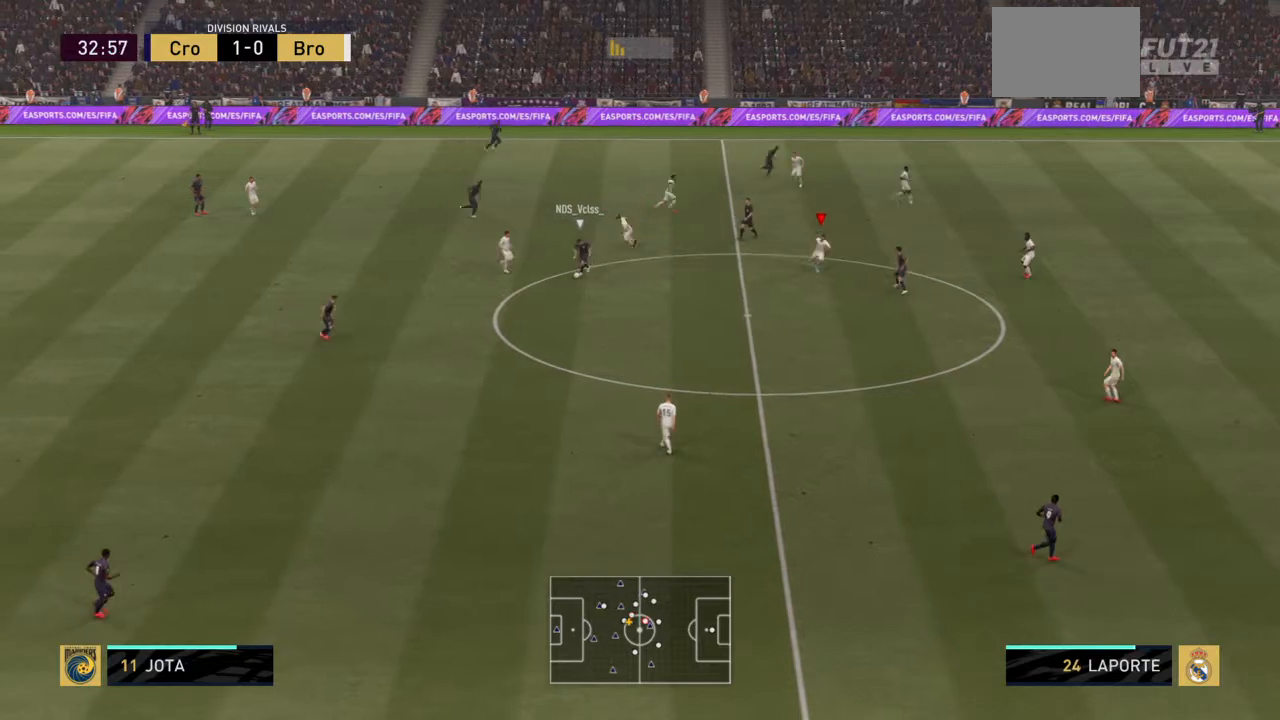
{"buttons": ["R2"], "left_stick": "down", "right_stick": "center", "events": [[201, "left_stick", "down-right"], [401, "left_stick", "down"]]}
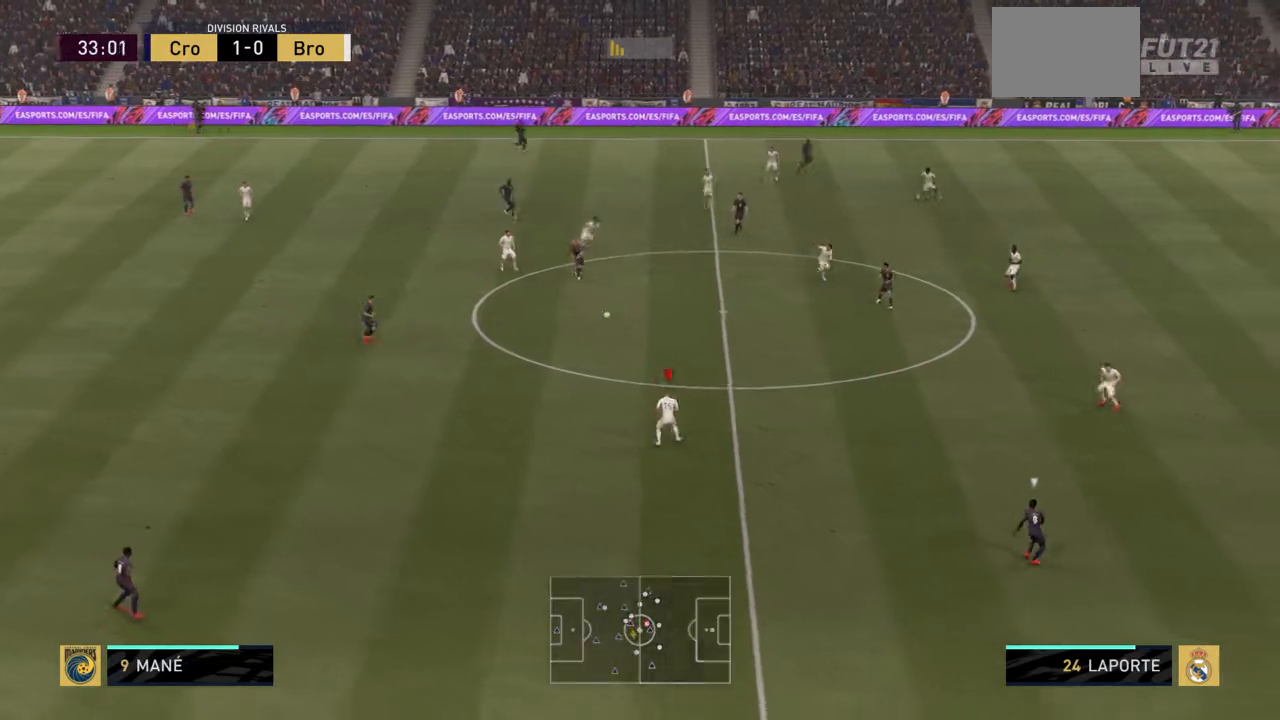
{"buttons": ["L1", "R2"], "left_stick": "center", "right_stick": "center", "events": [[400, "L1", "down"], [434, "left_stick", "center"]]}
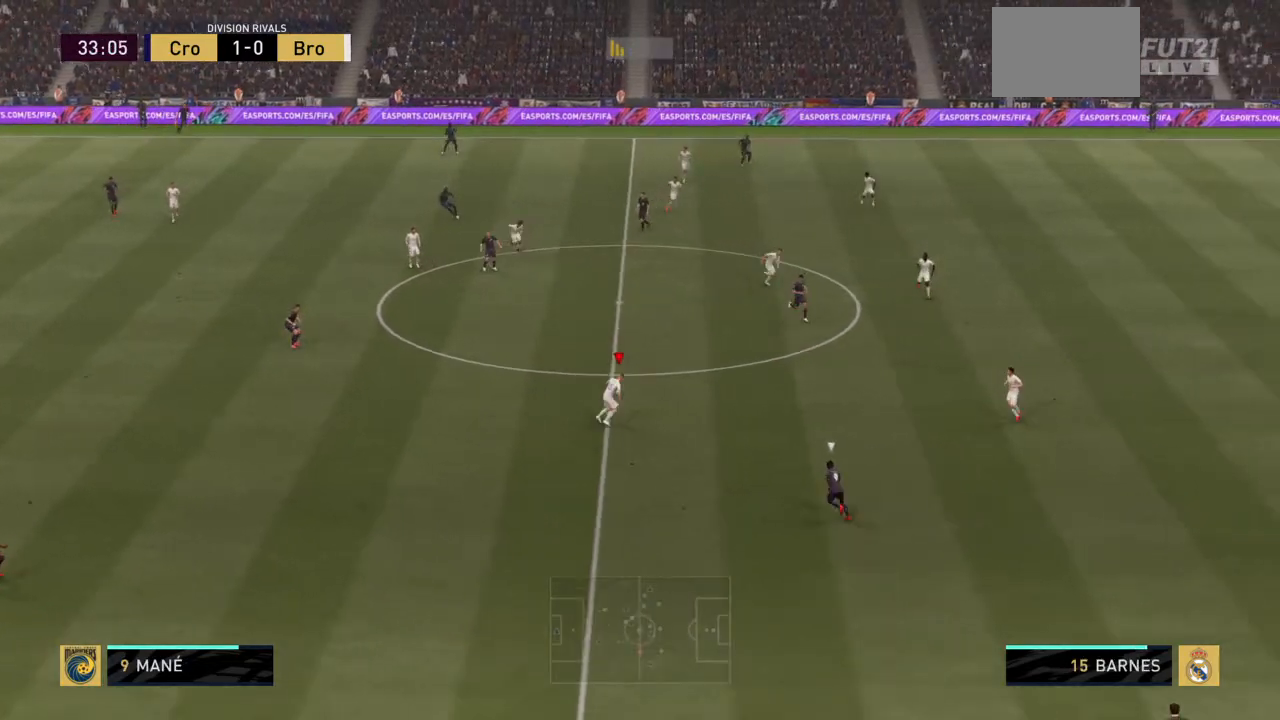
{"buttons": ["R2"], "left_stick": "up-left", "right_stick": "center", "events": [[34, "left_stick", "up-left"], [67, "L1", "up"]]}
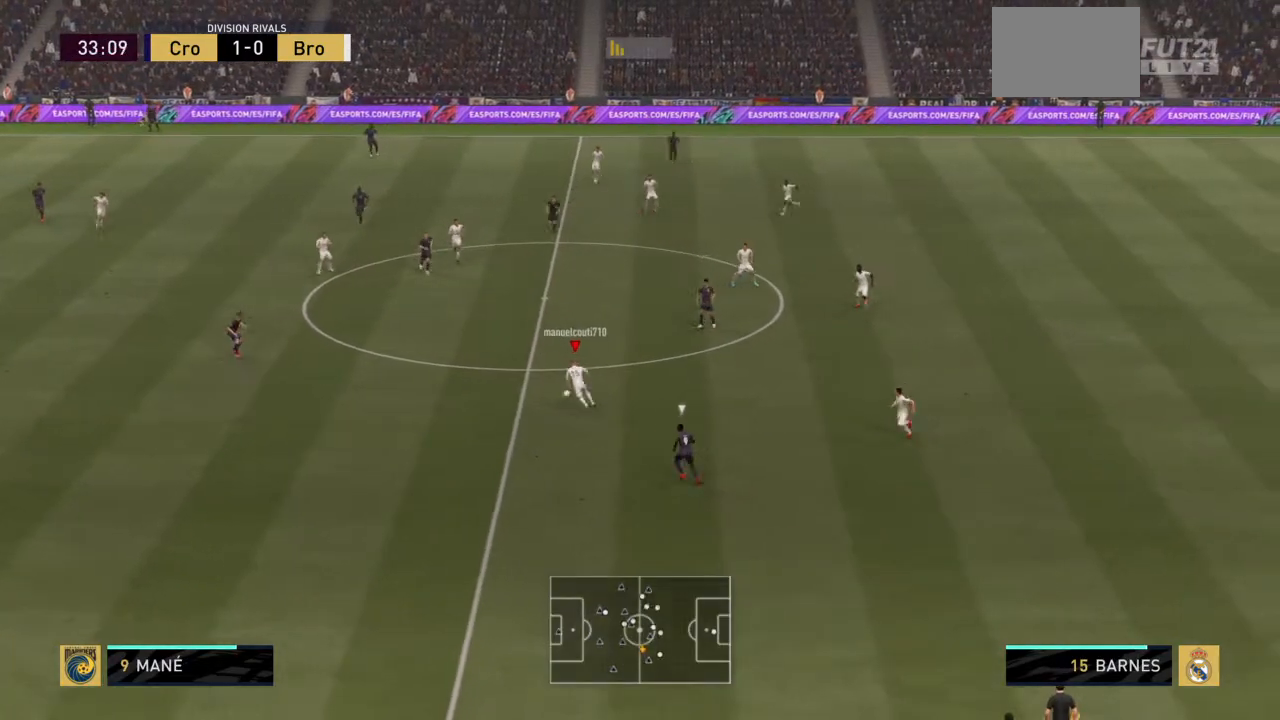
{"buttons": ["R2"], "left_stick": "up-left", "right_stick": "center", "events": []}
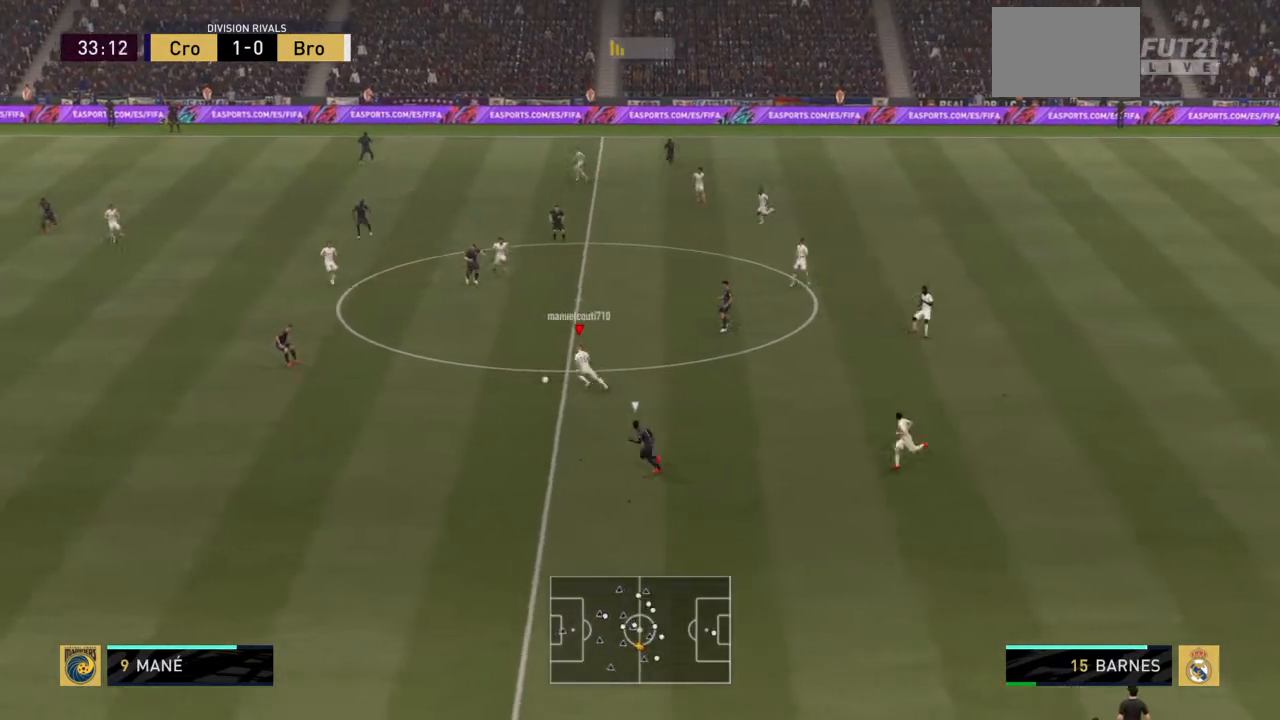
{"buttons": [], "left_stick": "up-left", "right_stick": "center", "events": [[34, "TRIANGLE", "down"], [167, "R2", "up"], [201, "TRIANGLE", "up"]]}
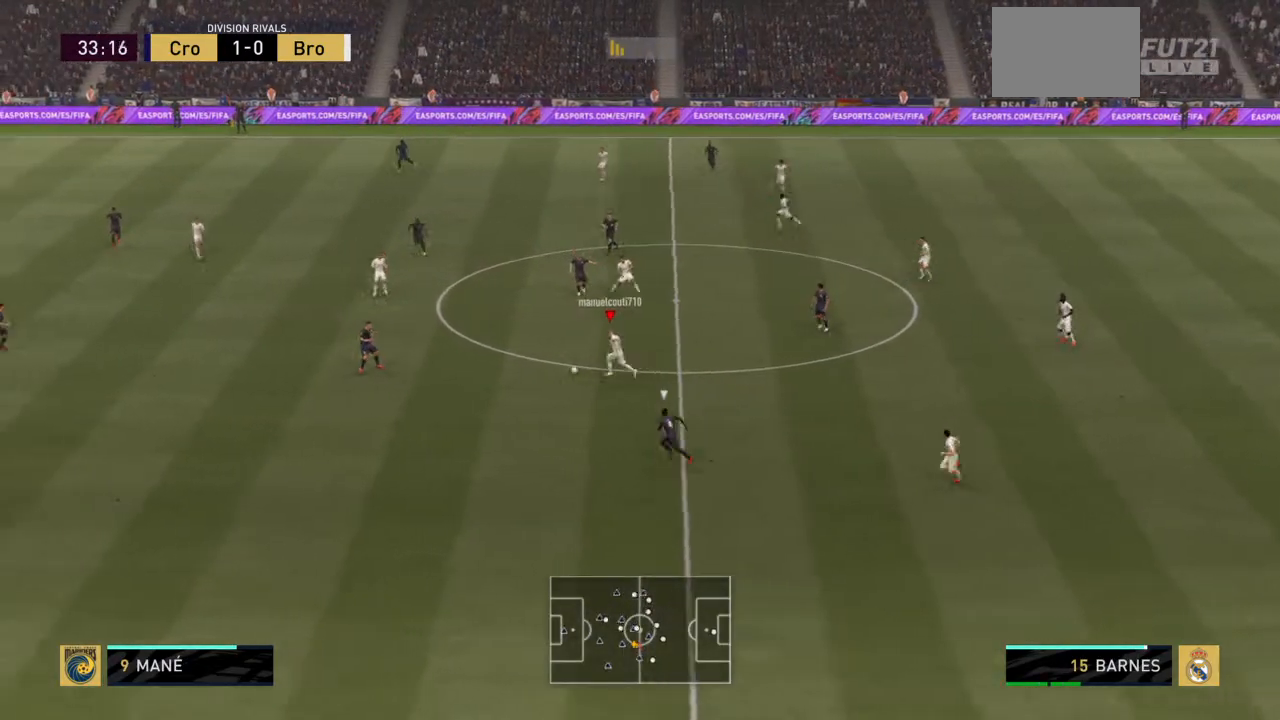
{"buttons": [], "left_stick": "up-left", "right_stick": "center", "events": []}
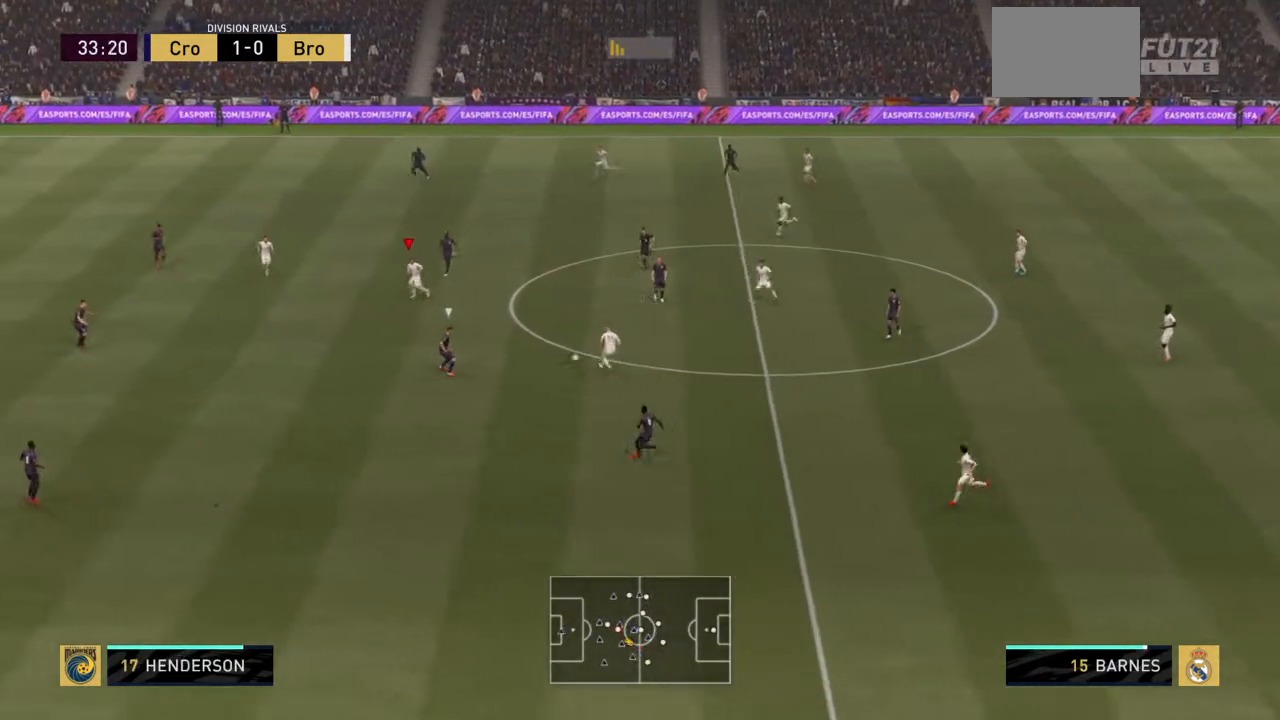
{"buttons": [], "left_stick": "down-left", "right_stick": "center", "events": [[234, "left_stick", "left"], [501, "left_stick", "down-left"]]}
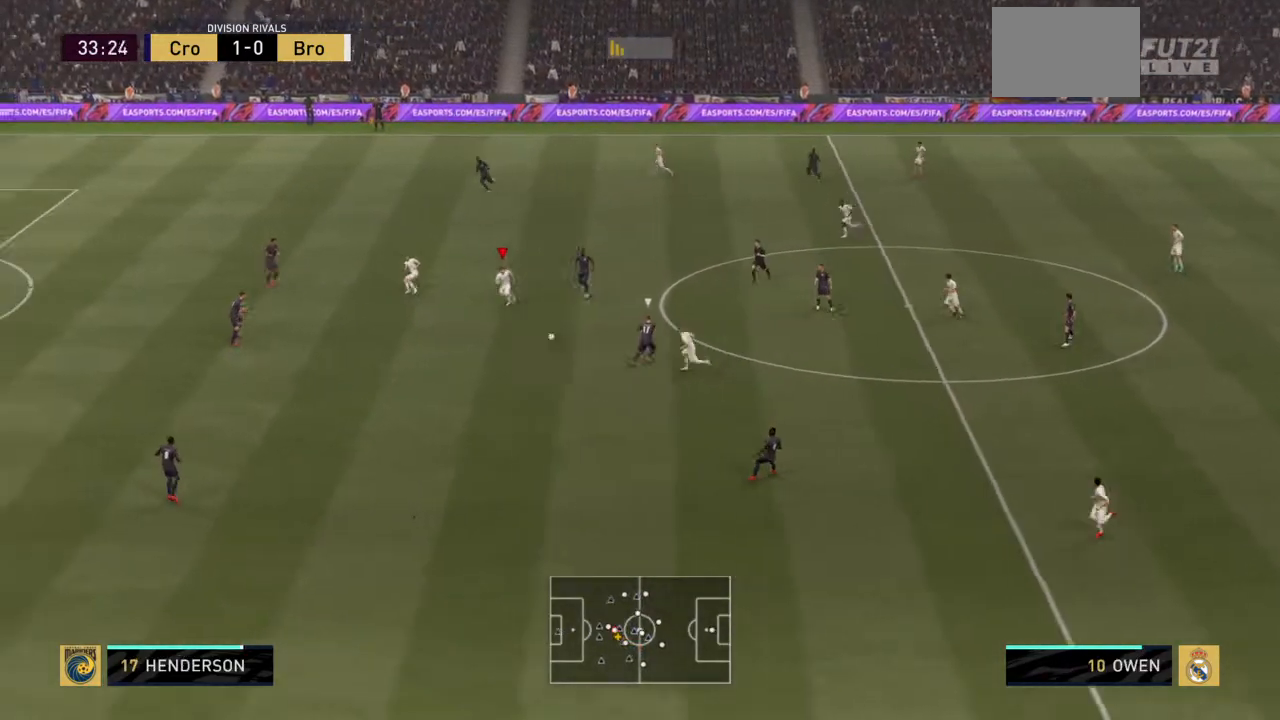
{"buttons": ["R2"], "left_stick": "down-left", "right_stick": "center", "events": [[33, "R2", "down"]]}
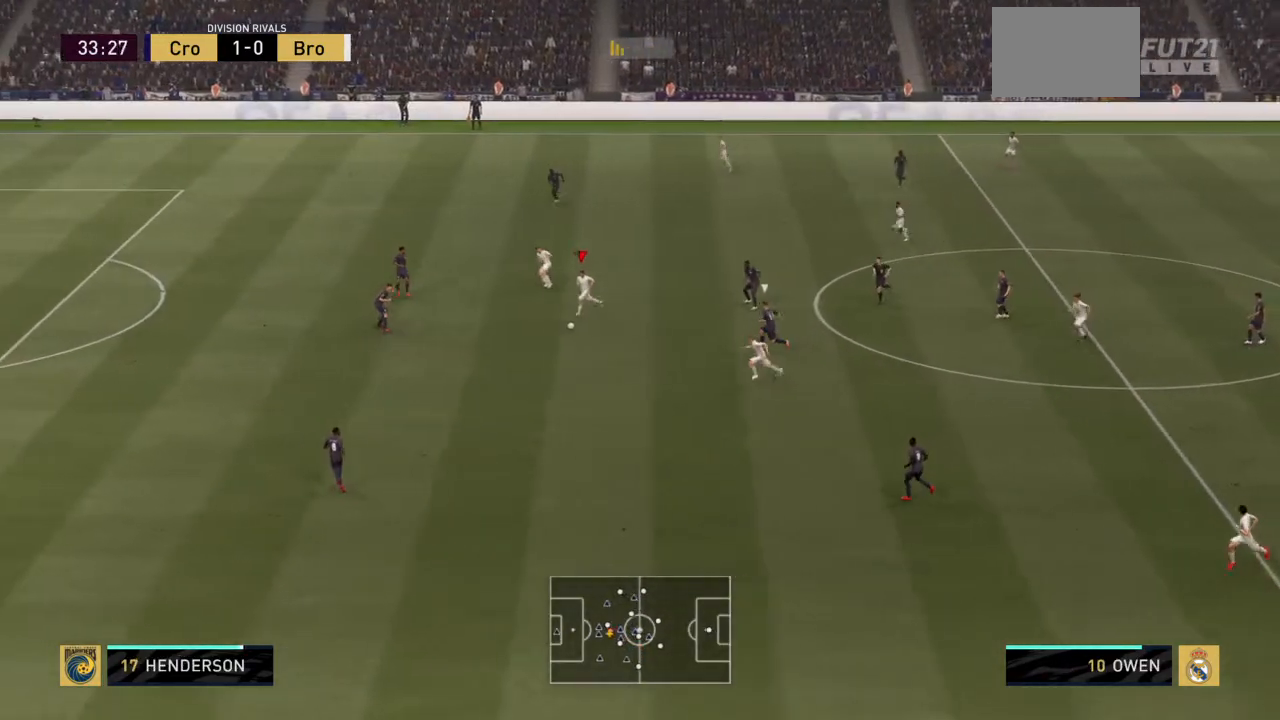
{"buttons": [], "left_stick": "down-left", "right_stick": "center", "events": [[234, "R2", "up"], [234, "left_stick", "left"], [467, "left_stick", "down-left"]]}
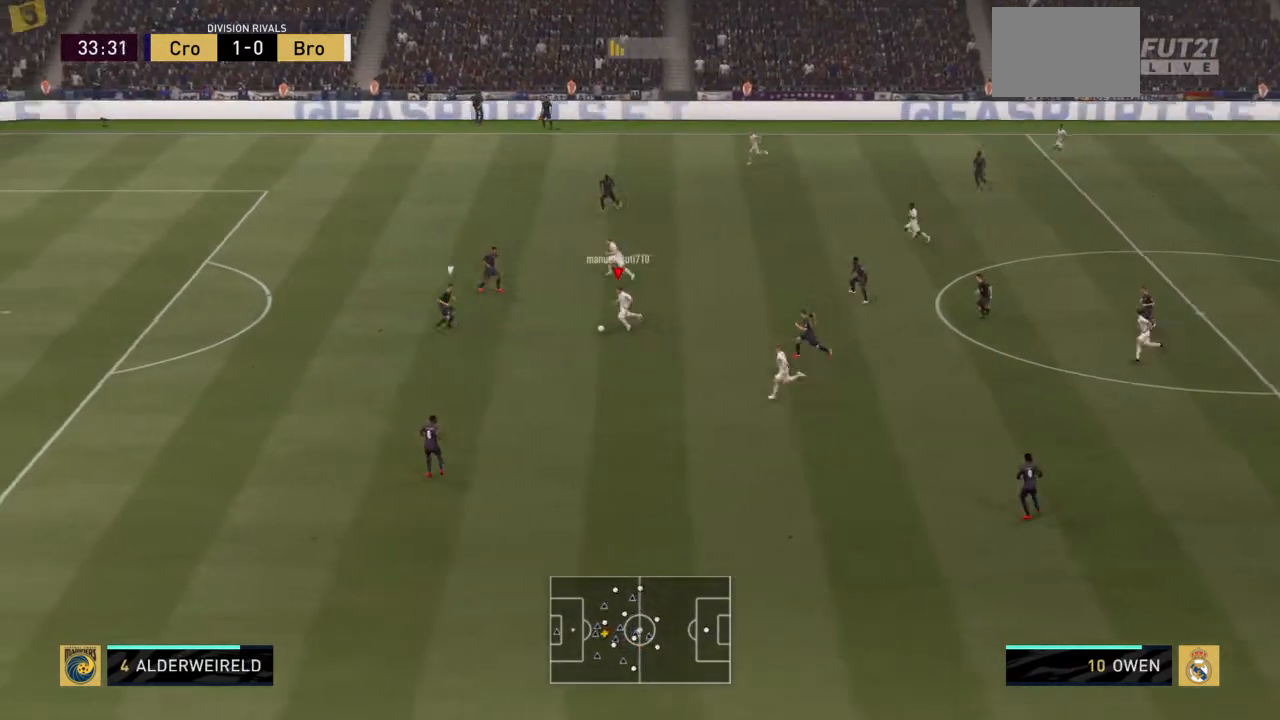
{"buttons": ["R2"], "left_stick": "up-right", "right_stick": "center", "events": [[100, "R2", "down"], [500, "left_stick", "up-right"]]}
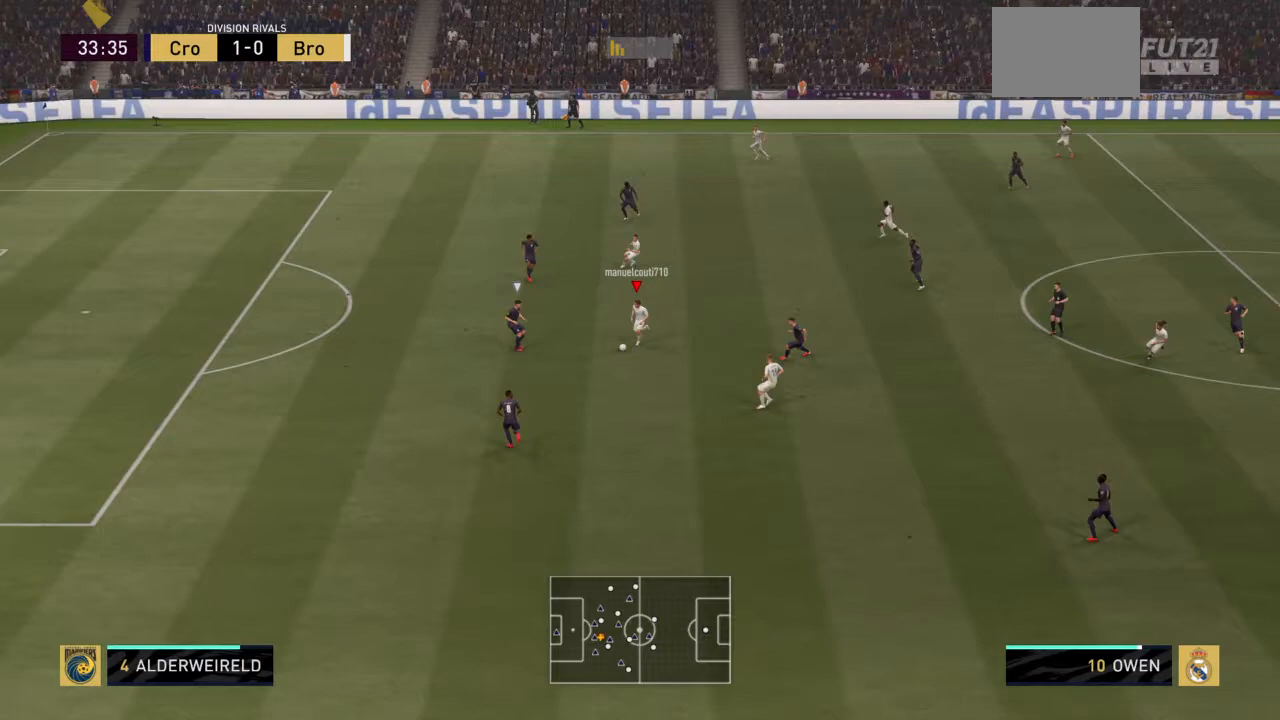
{"buttons": [], "left_stick": "up-left", "right_stick": "center", "events": [[34, "R2", "up"], [334, "left_stick", "up"], [501, "left_stick", "up-left"]]}
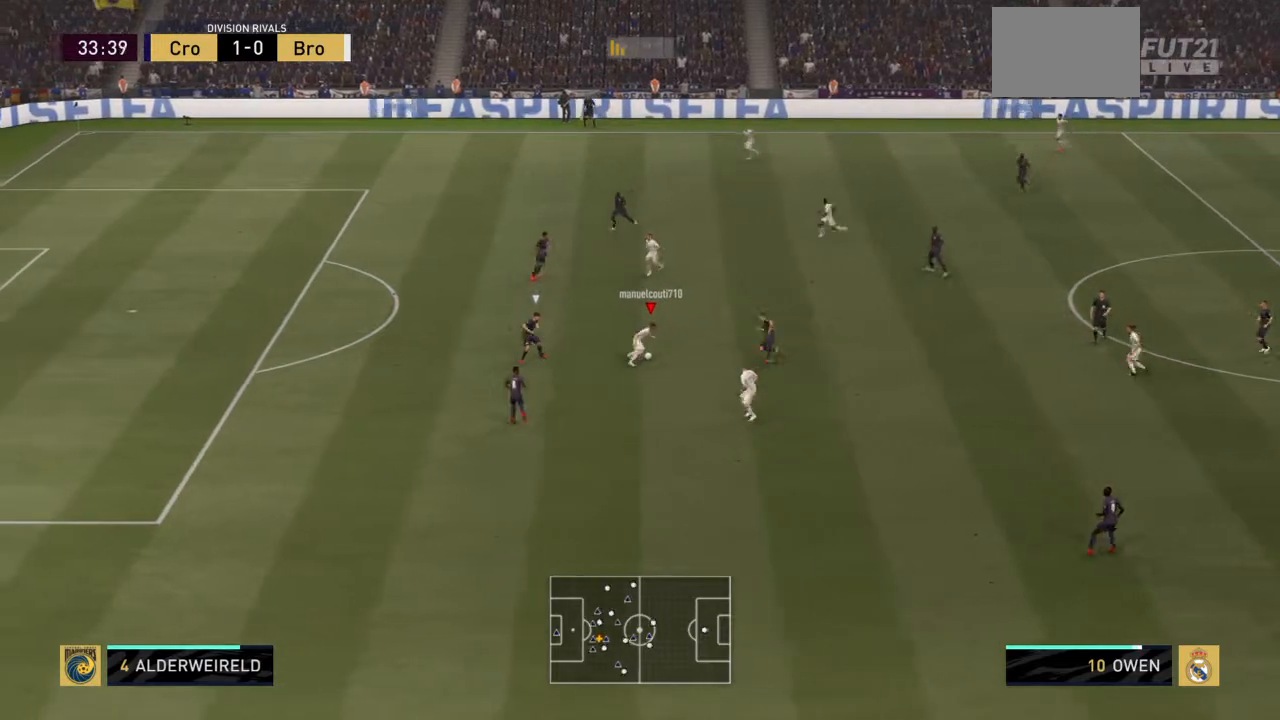
{"buttons": [], "left_stick": "up", "right_stick": "center", "events": [[233, "TRIANGLE", "down"], [300, "left_stick", "up"], [367, "TRIANGLE", "up"]]}
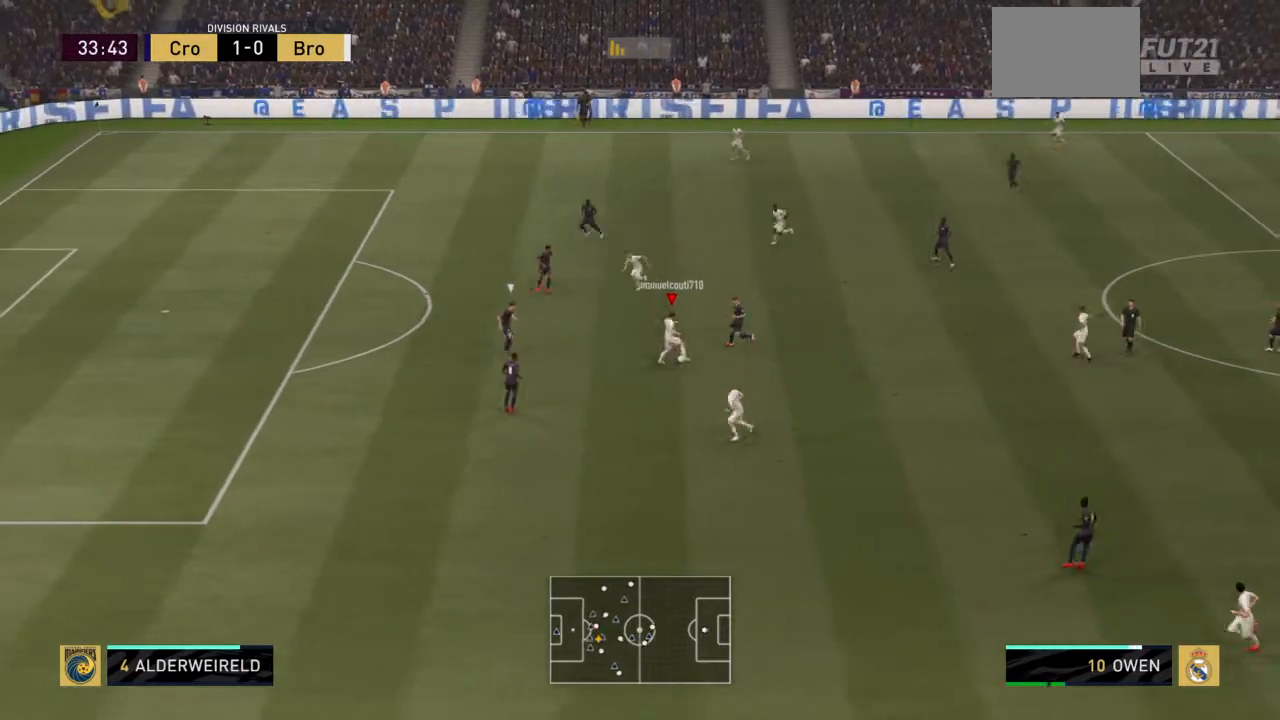
{"buttons": [], "left_stick": "down", "right_stick": "center", "events": [[201, "left_stick", "up-left"], [234, "right_stick", "left"], [301, "right_stick", "center"], [401, "left_stick", "down-left"], [467, "left_stick", "down"]]}